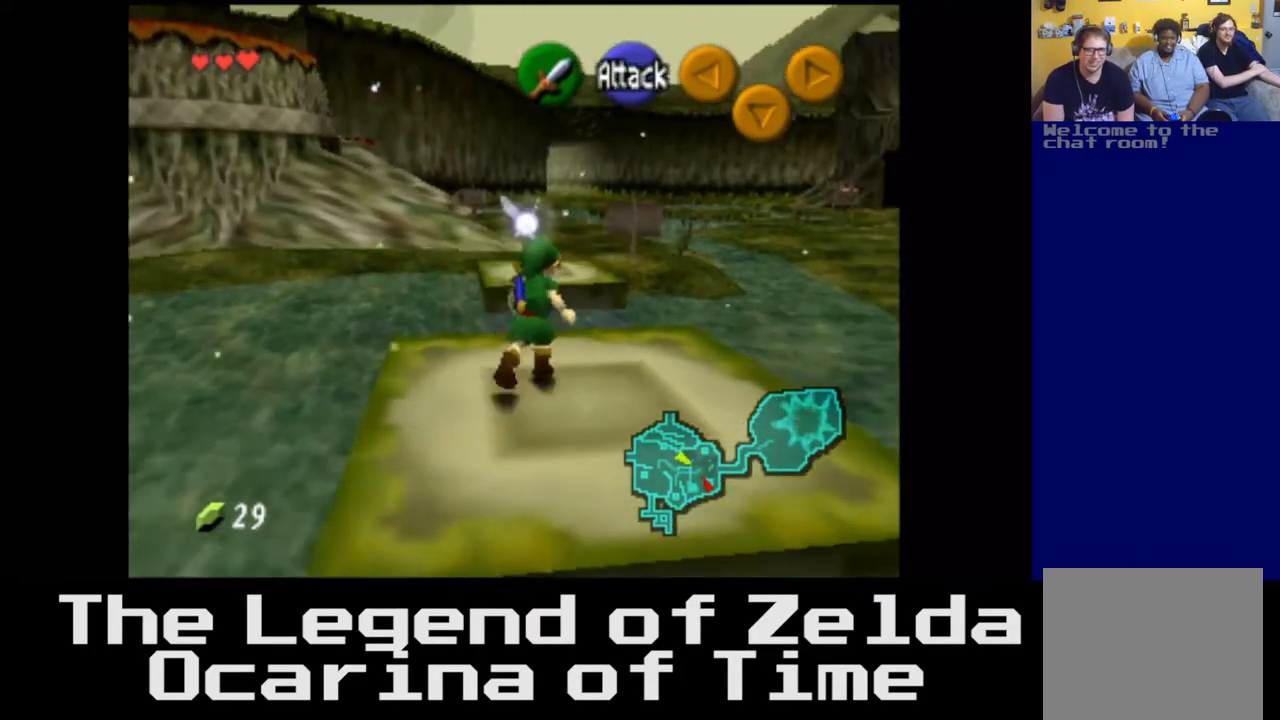
Gameplay with a controller (Xbox layout); each line is a JSON object with the inputs held at the frame after it. "events" lists button and stick changes between this image and that frame as [ms after this image, input, new state], when the widget could be followed in between. Not read: L3 R3.
{"buttons": [], "left_stick": "up", "right_stick": "center", "events": []}
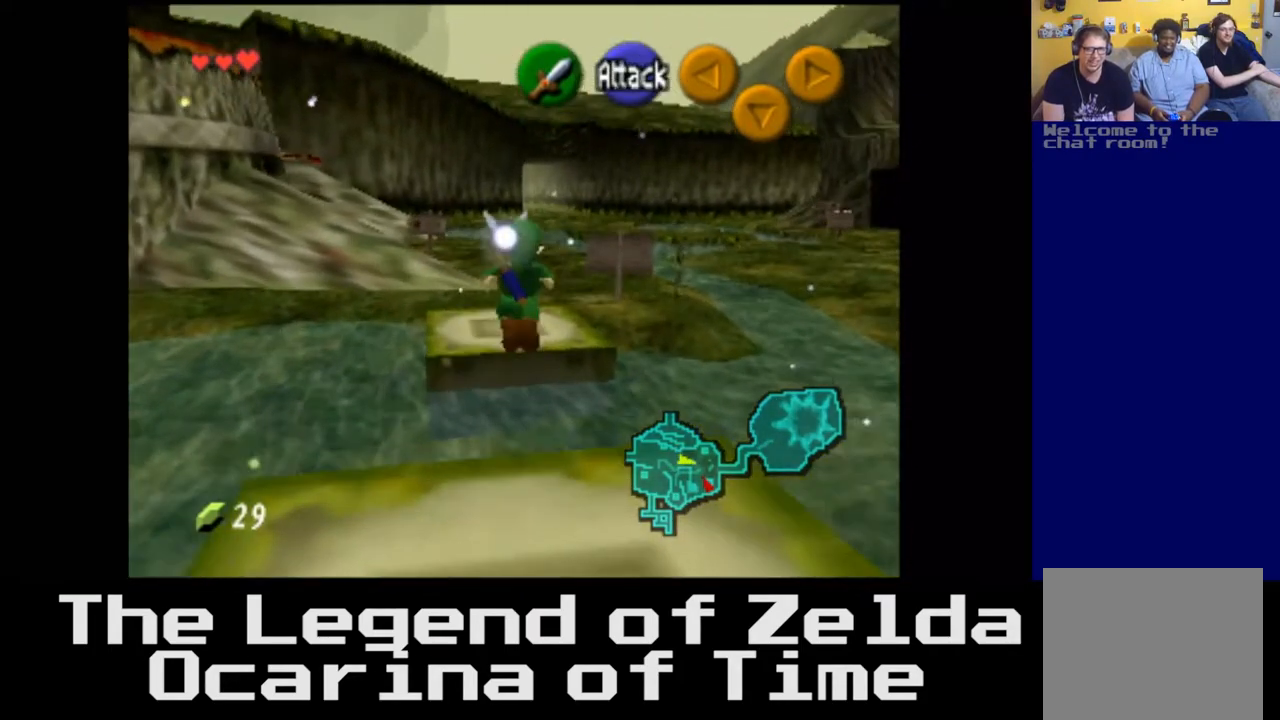
{"buttons": [], "left_stick": "up", "right_stick": "center", "events": []}
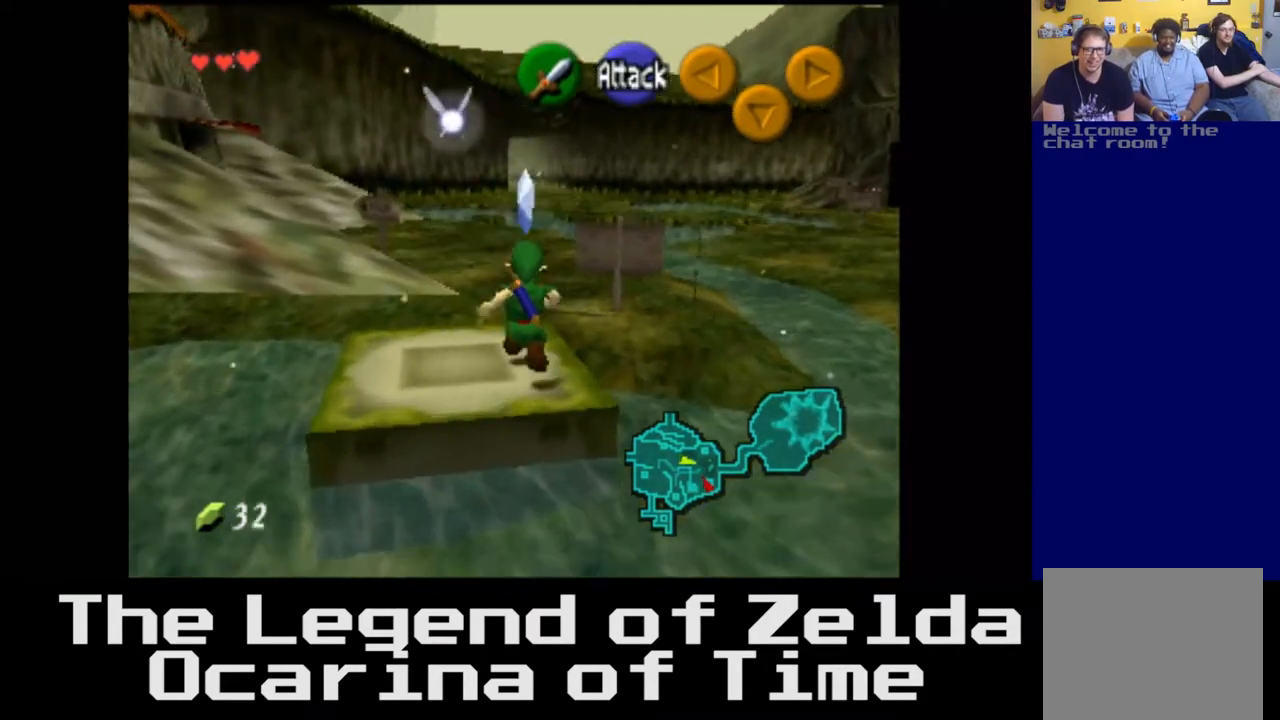
{"buttons": [], "left_stick": "up", "right_stick": "center", "events": []}
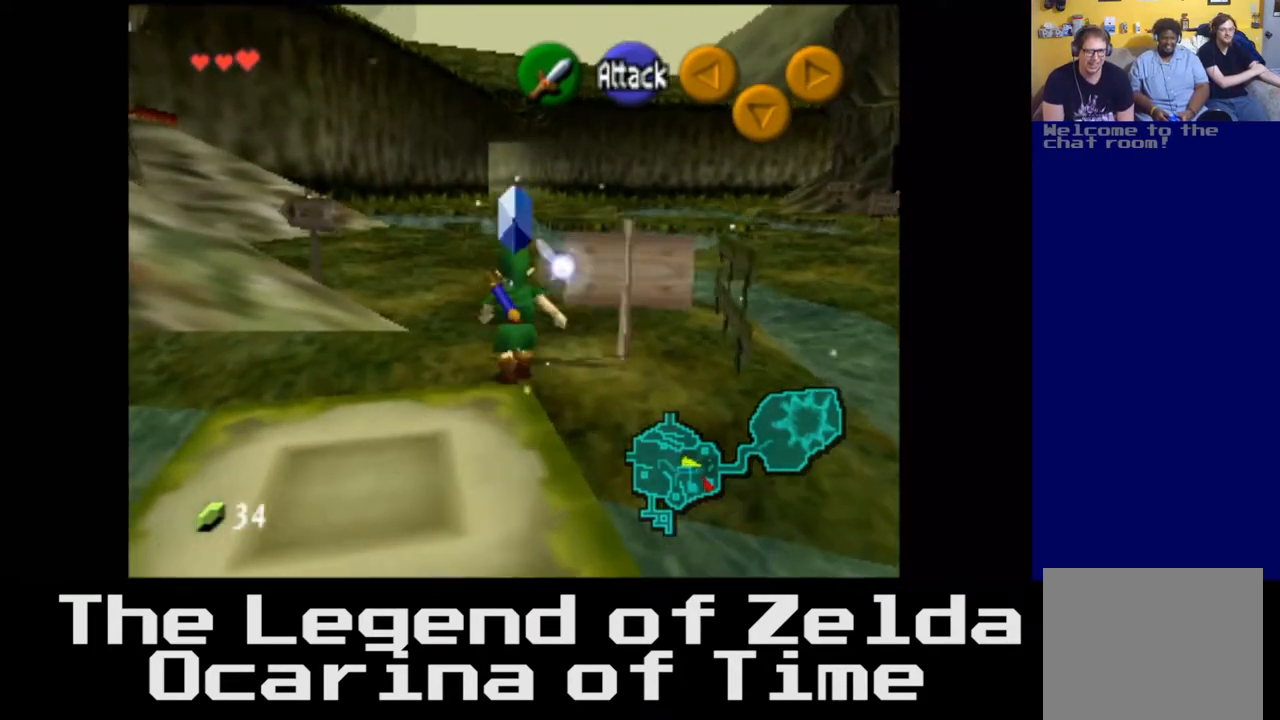
{"buttons": [], "left_stick": "up", "right_stick": "center", "events": []}
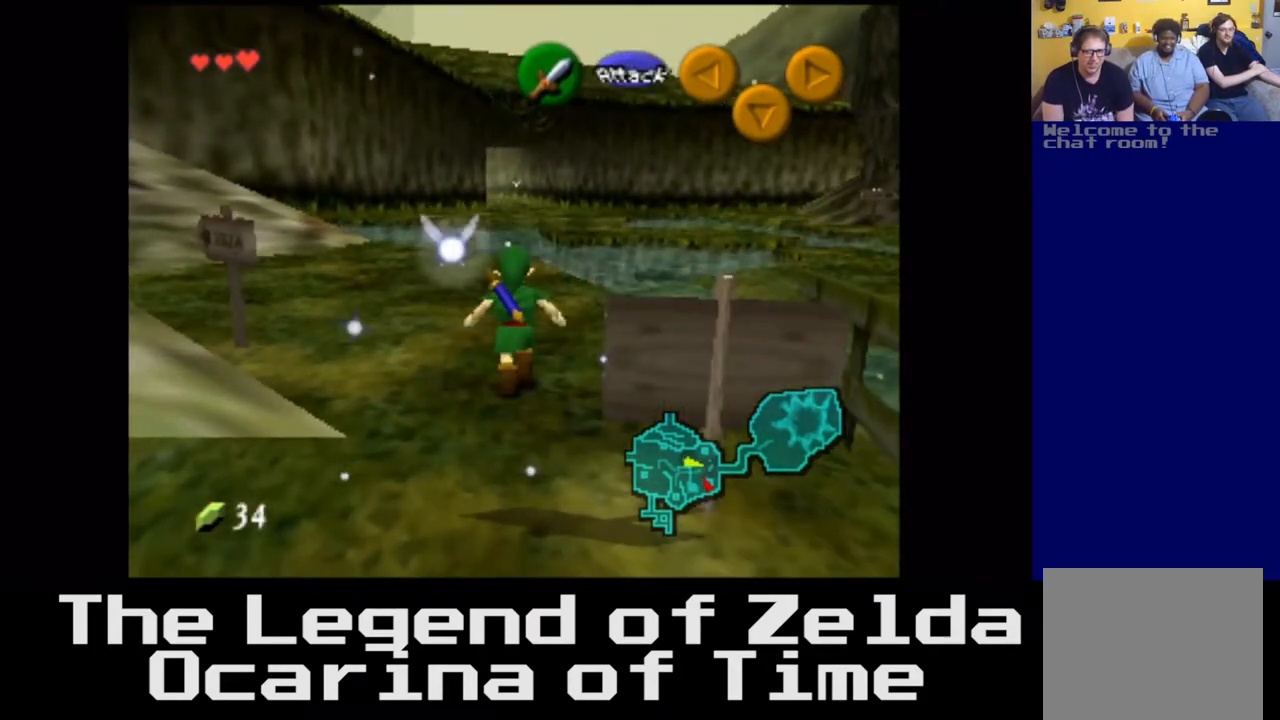
{"buttons": [], "left_stick": "up", "right_stick": "center", "events": []}
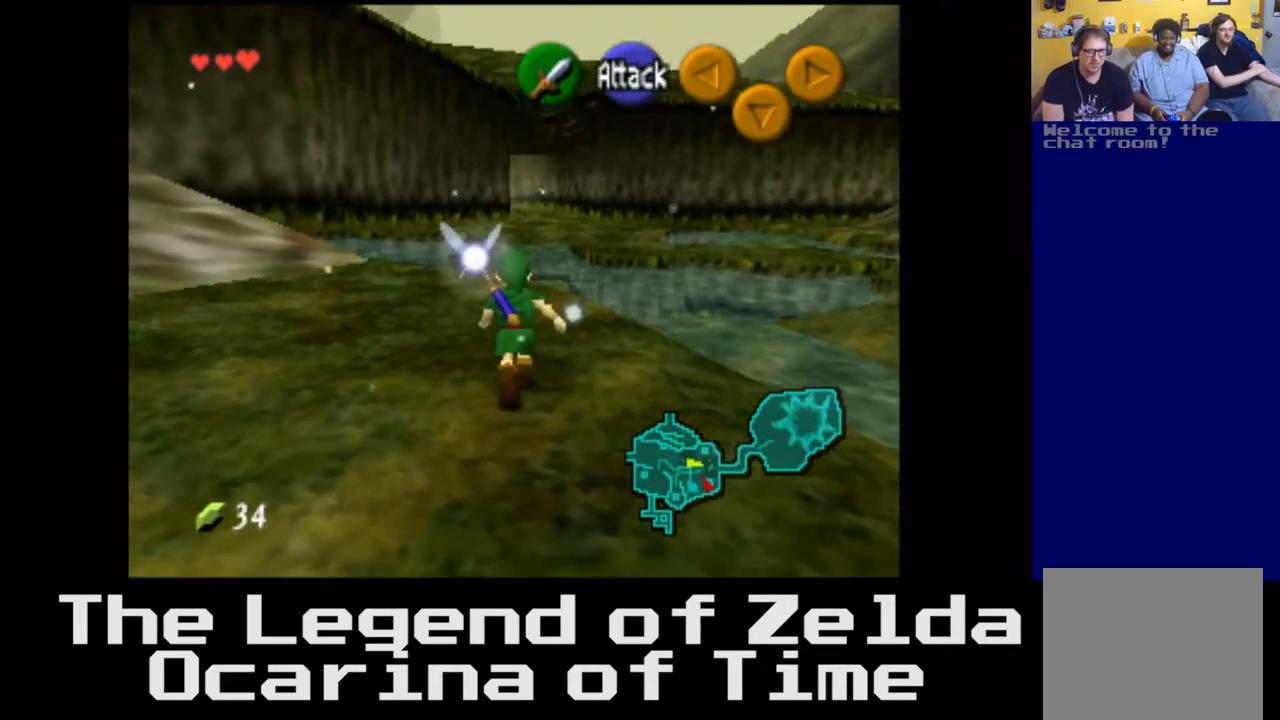
{"buttons": [], "left_stick": "up", "right_stick": "center", "events": []}
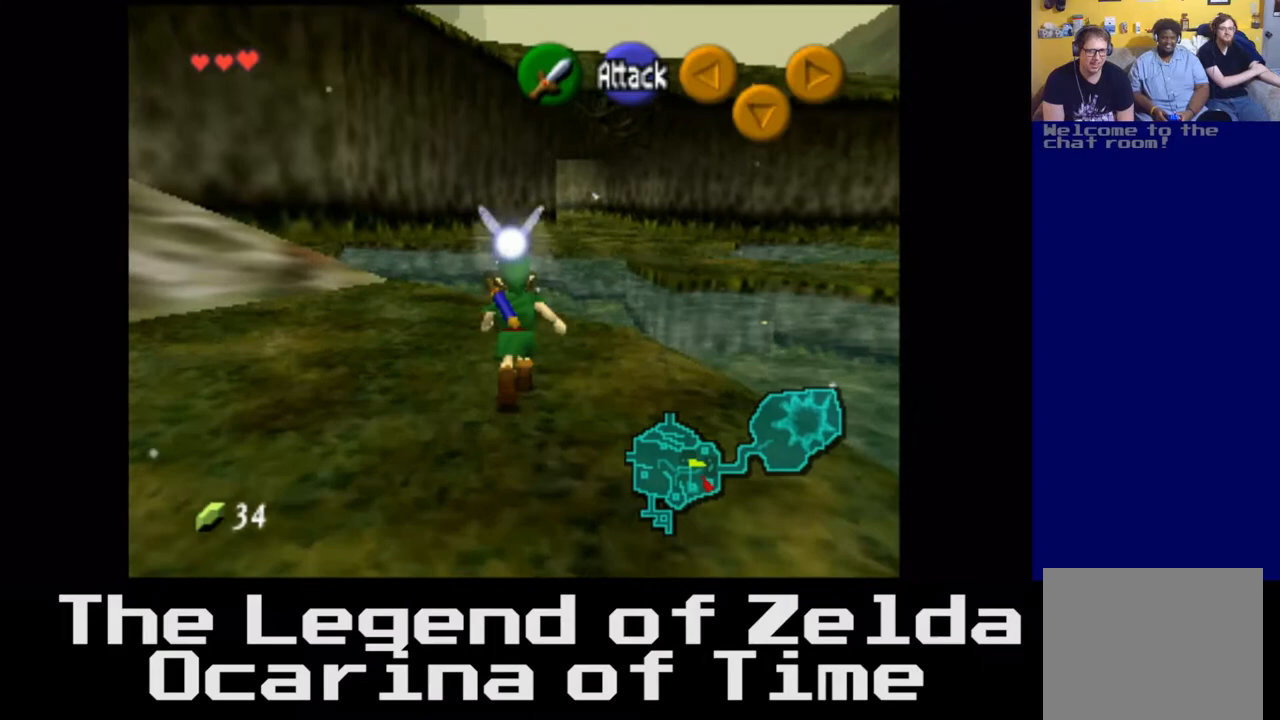
{"buttons": [], "left_stick": "up-left", "right_stick": "center", "events": [[200, "left_stick", "up-right"], [417, "left_stick", "up-left"]]}
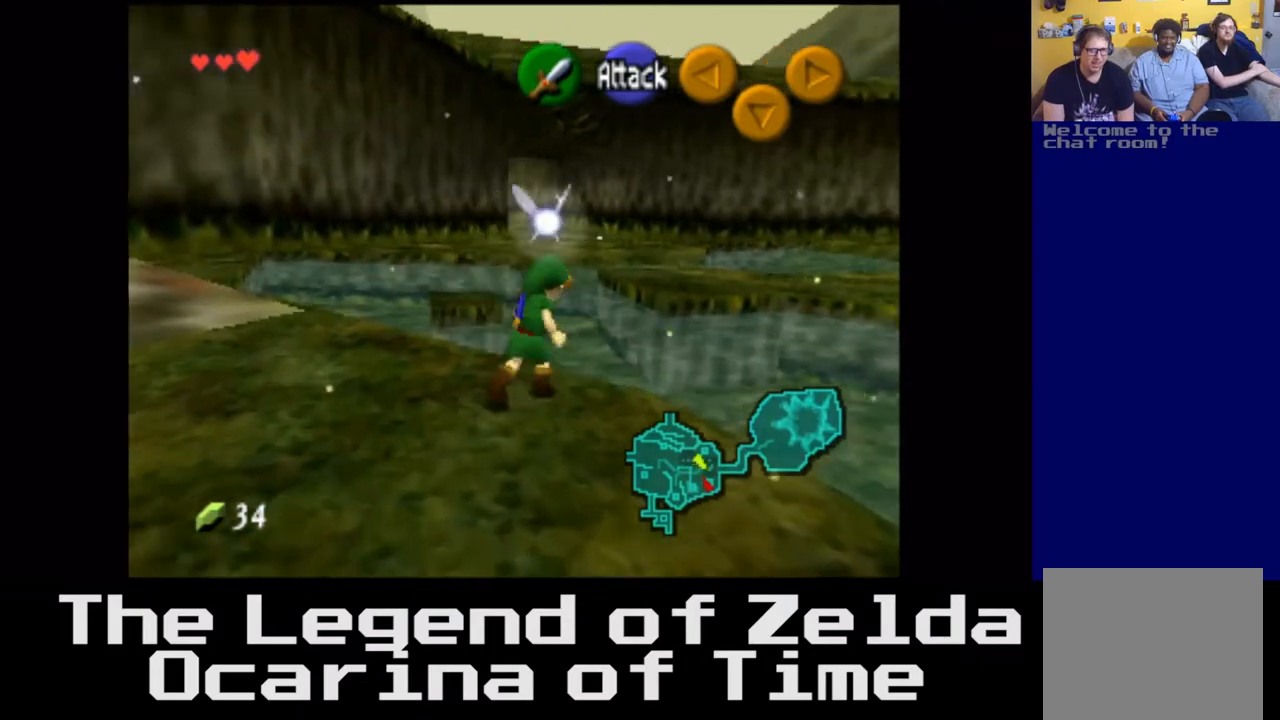
{"buttons": [], "left_stick": "up", "right_stick": "center", "events": [[33, "left_stick", "left"], [267, "left_stick", "down-left"], [417, "left_stick", "up-left"], [483, "left_stick", "up"]]}
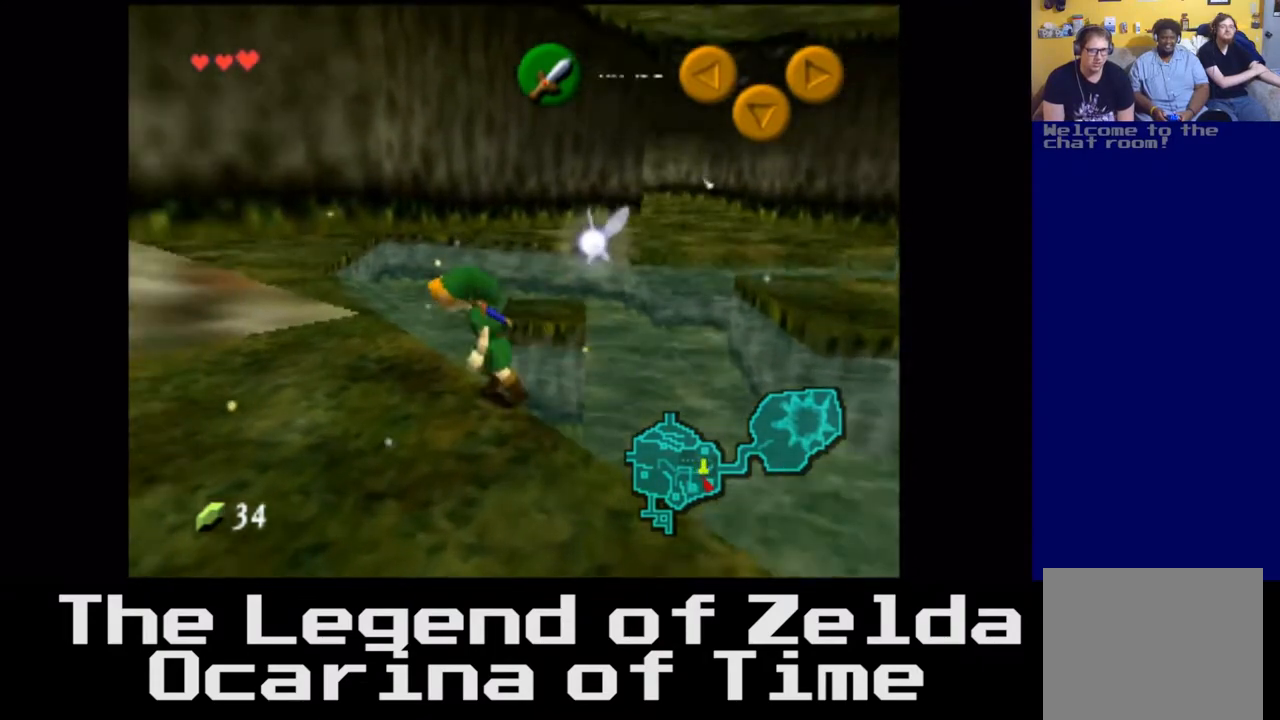
{"buttons": [], "left_stick": "up-right", "right_stick": "center", "events": [[117, "left_stick", "up-right"]]}
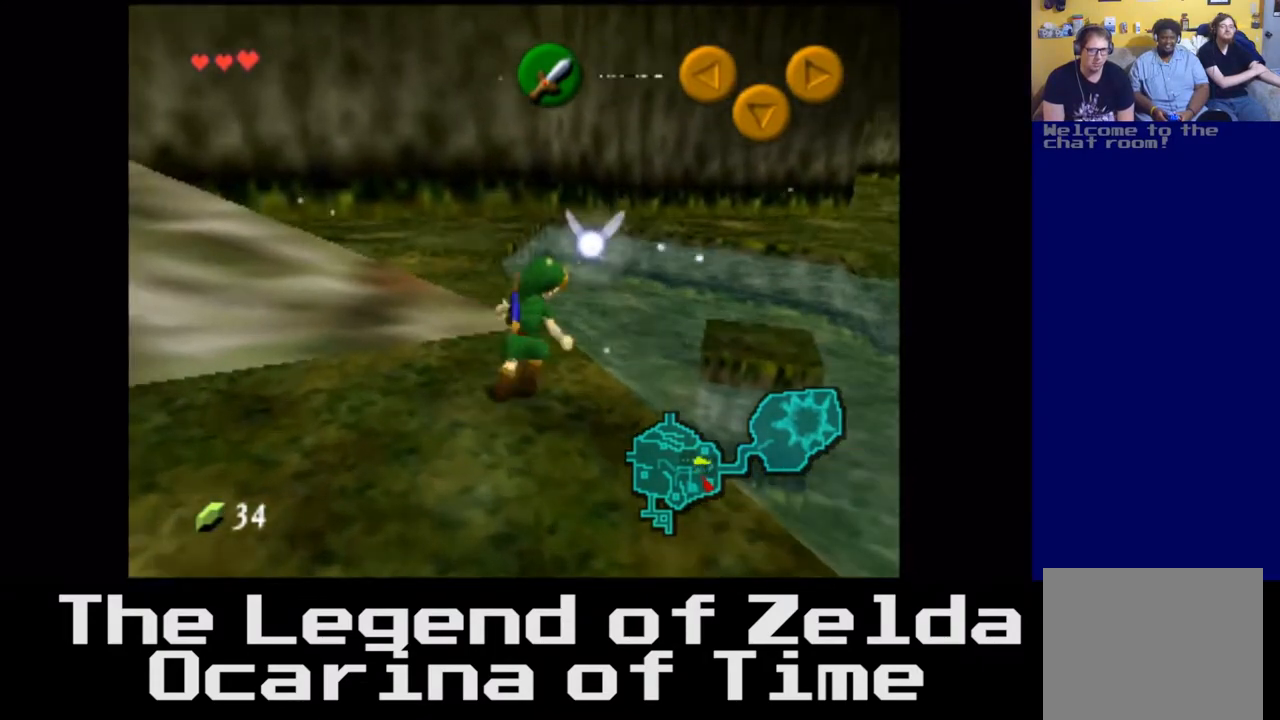
{"buttons": [], "left_stick": "up-right", "right_stick": "center", "events": [[167, "left_stick", "right"], [383, "left_stick", "up-right"]]}
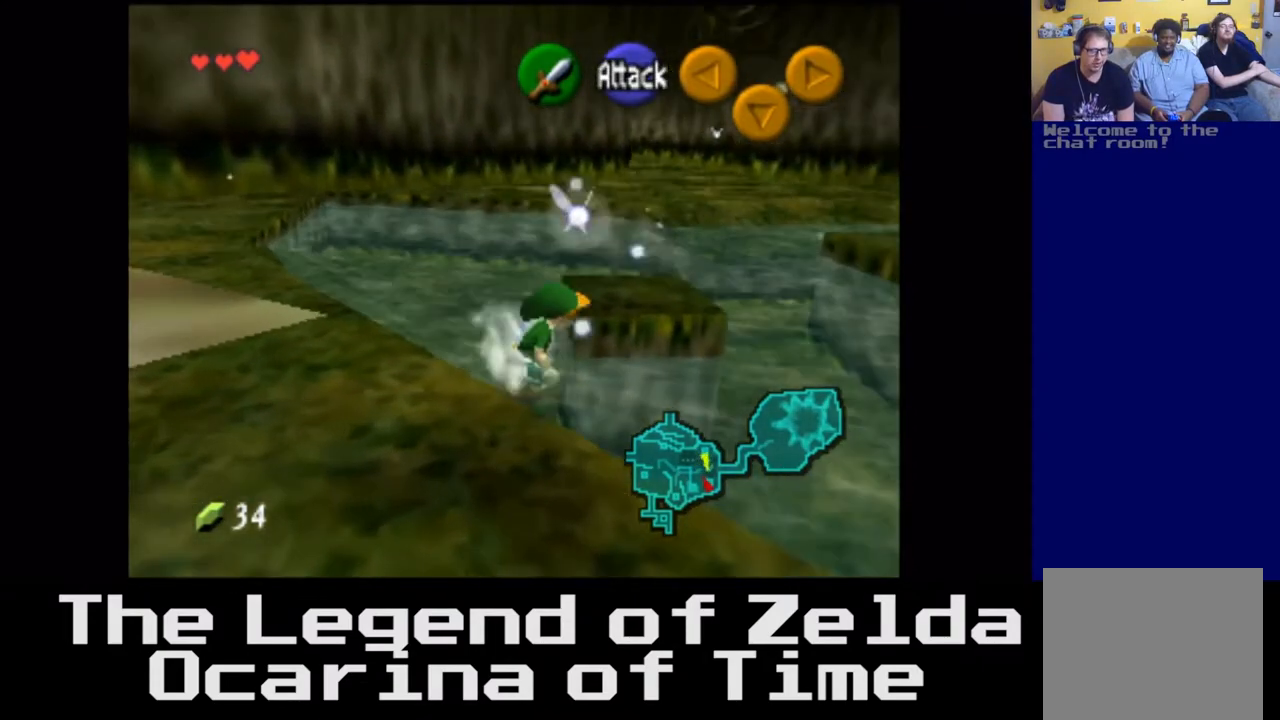
{"buttons": [], "left_stick": "right", "right_stick": "center", "events": [[67, "left_stick", "center"], [367, "left_stick", "right"]]}
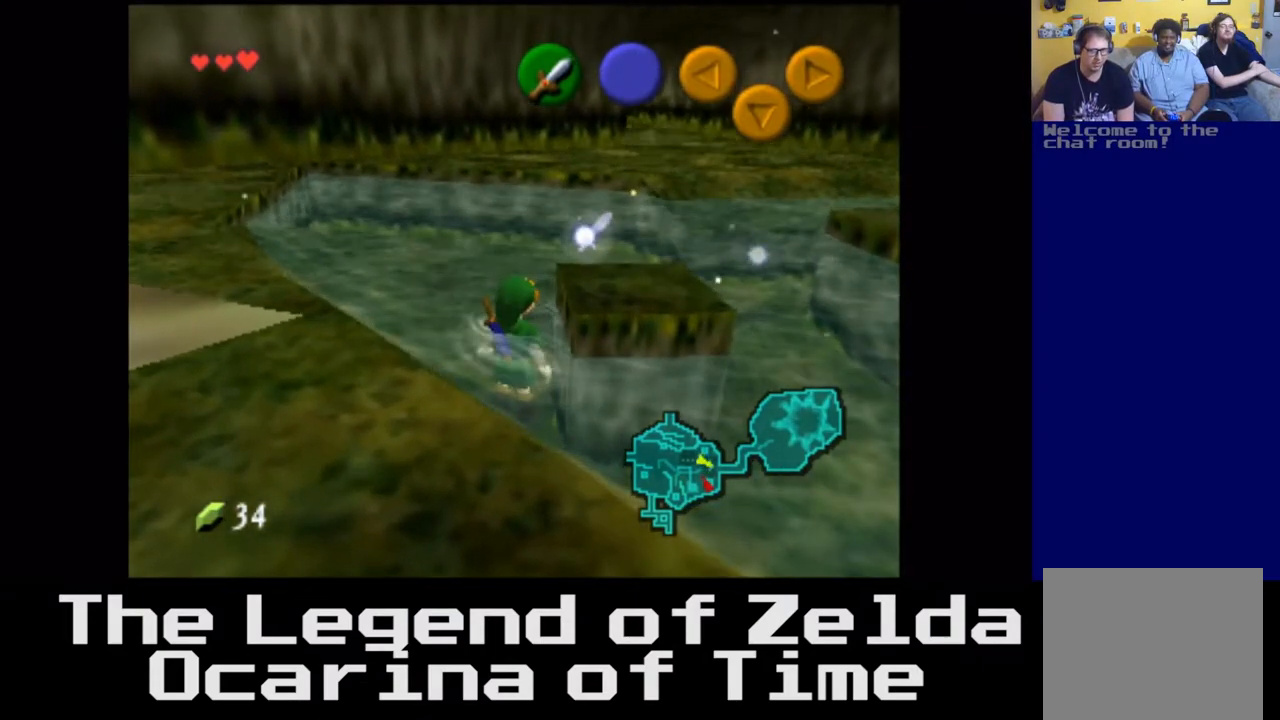
{"buttons": [], "left_stick": "down-right", "right_stick": "center", "events": [[317, "left_stick", "down-right"]]}
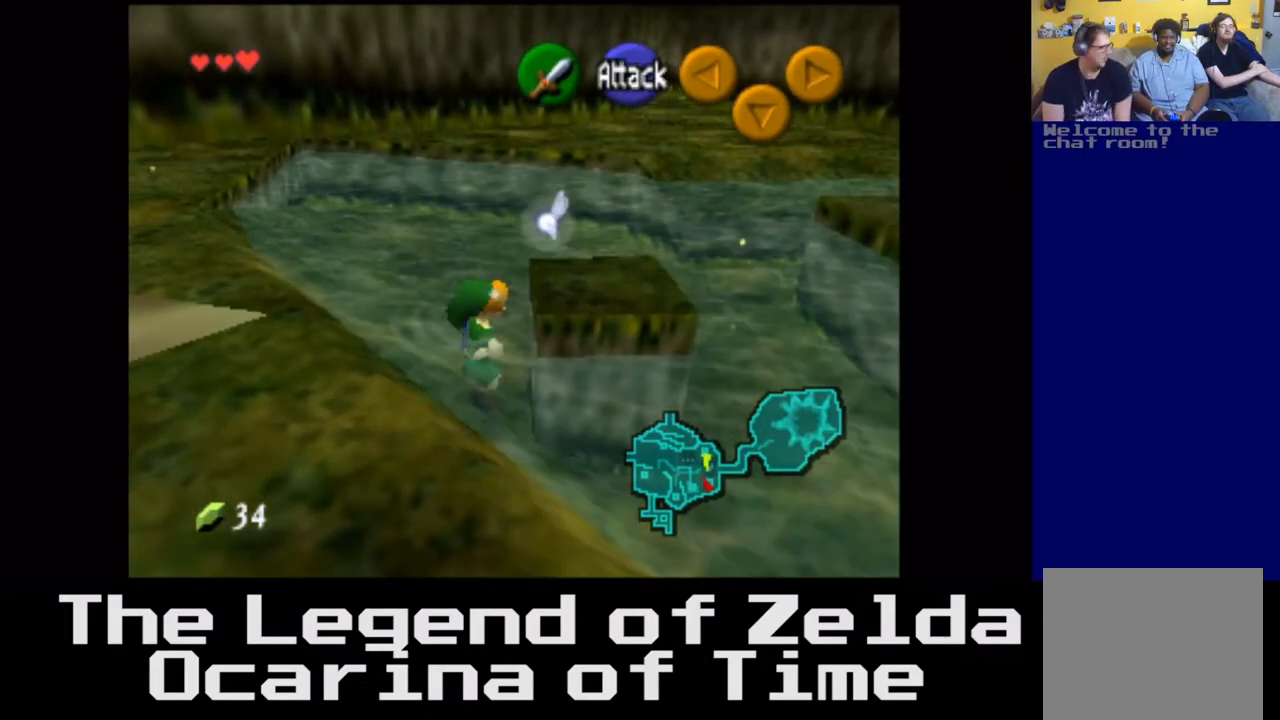
{"buttons": [], "left_stick": "right", "right_stick": "center", "events": [[50, "left_stick", "right"]]}
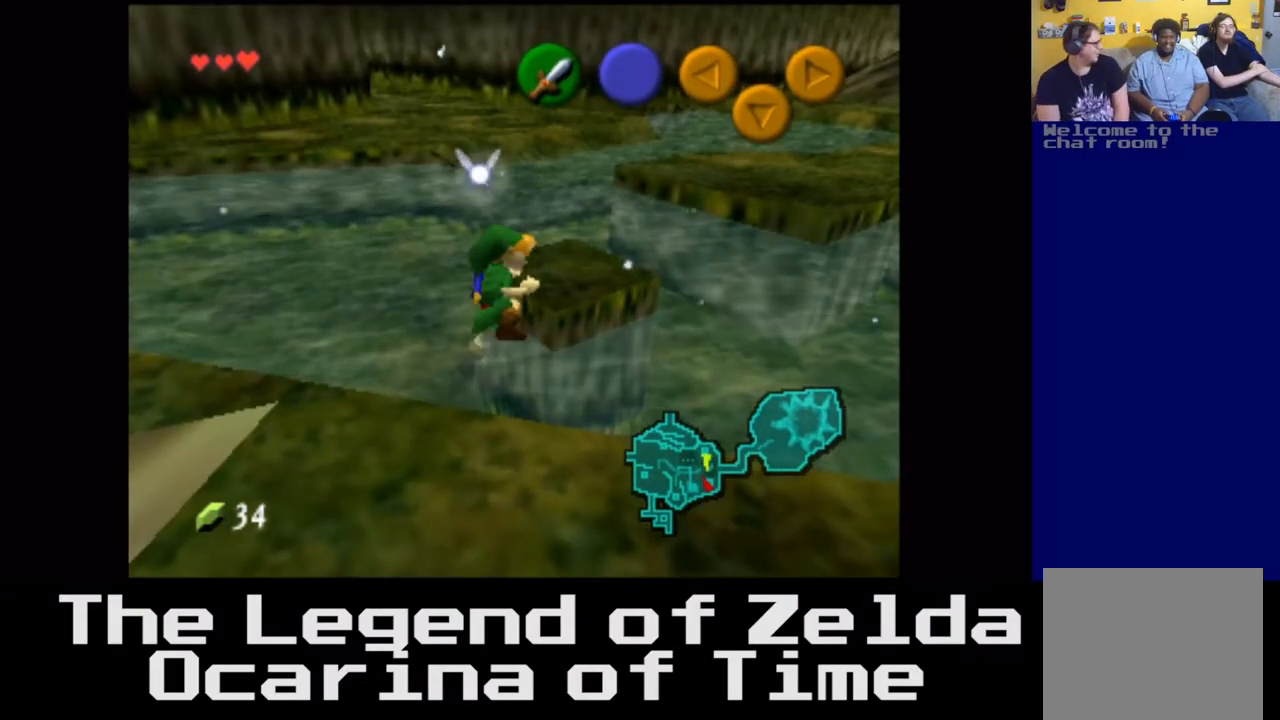
{"buttons": [], "left_stick": "center", "right_stick": "right", "events": [[100, "right_stick", "right"], [150, "left_stick", "up-right"], [317, "left_stick", "center"]]}
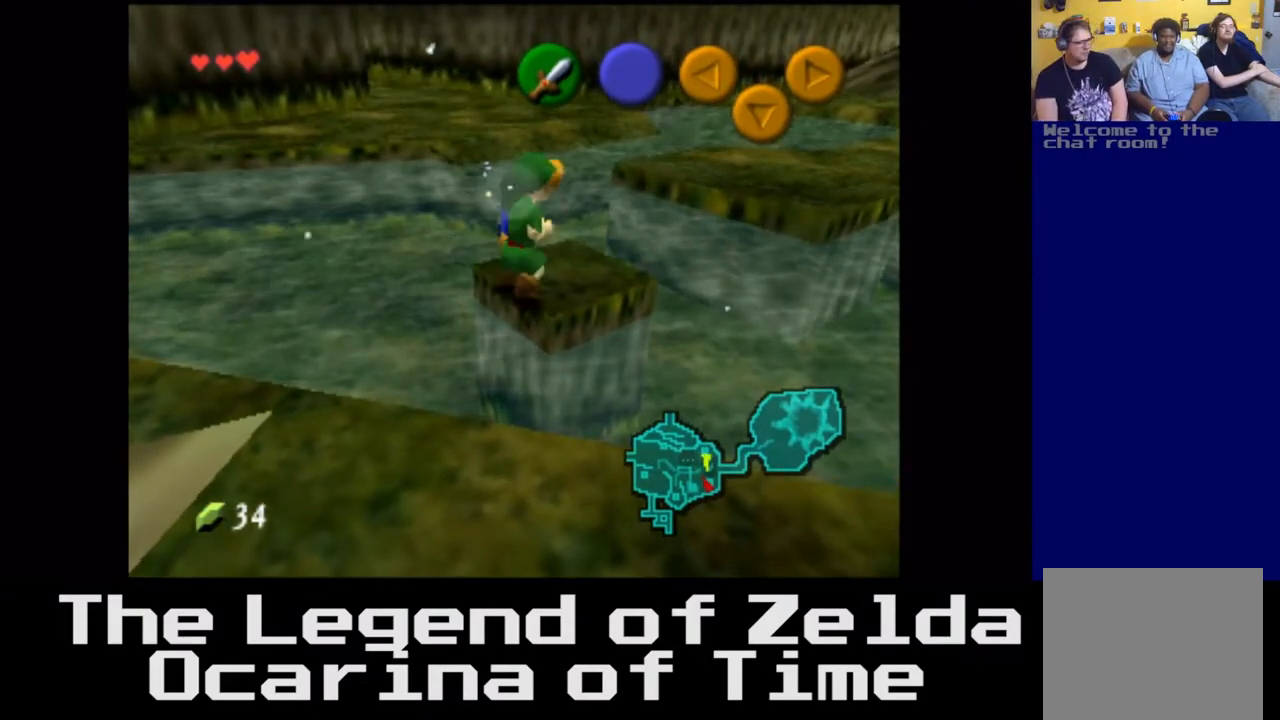
{"buttons": [], "left_stick": "up-right", "right_stick": "center", "events": [[117, "right_stick", "center"], [300, "left_stick", "up"], [350, "left_stick", "up-right"]]}
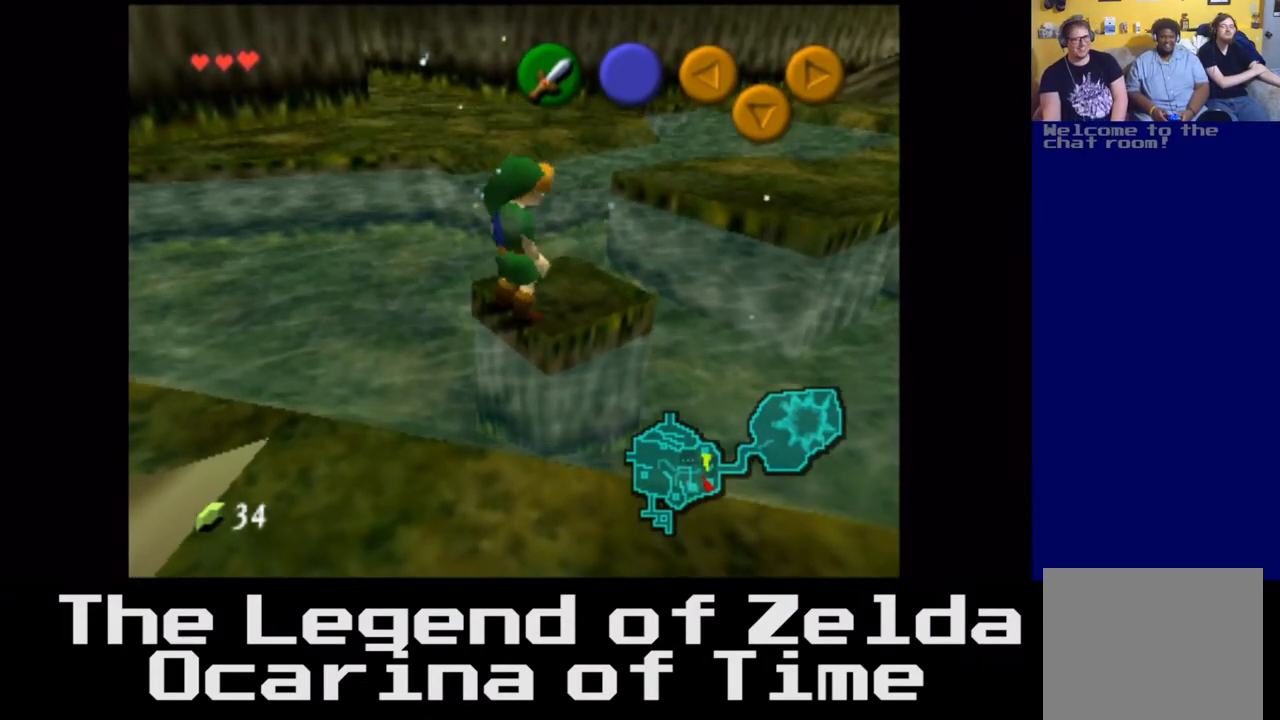
{"buttons": [], "left_stick": "up", "right_stick": "center", "events": [[467, "left_stick", "up"]]}
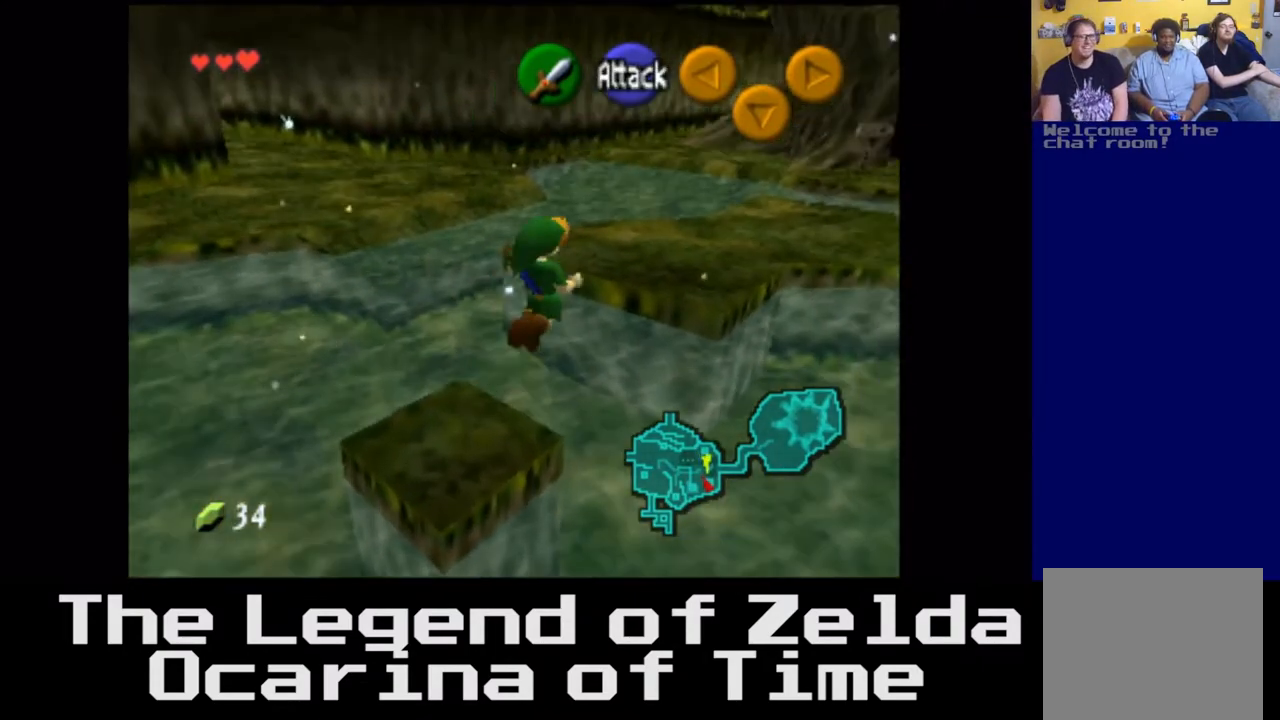
{"buttons": [], "left_stick": "up-left", "right_stick": "center", "events": [[500, "left_stick", "up-left"]]}
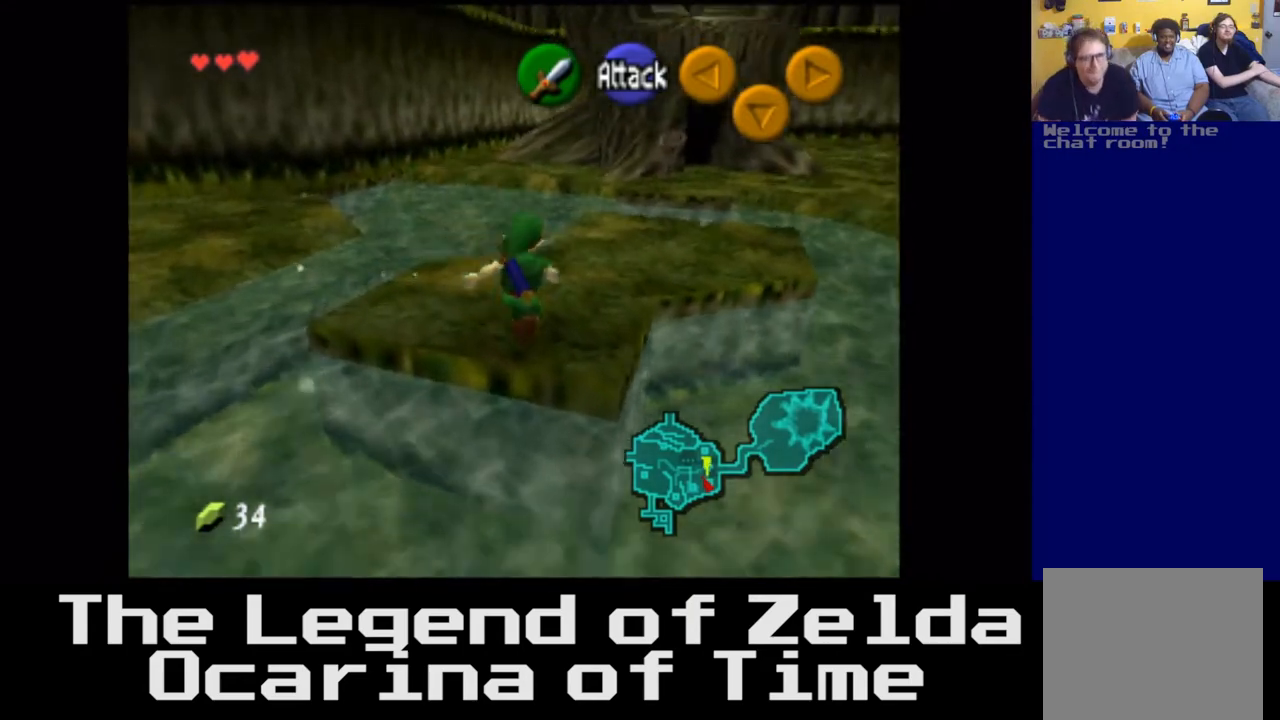
{"buttons": [], "left_stick": "up-left", "right_stick": "center", "events": []}
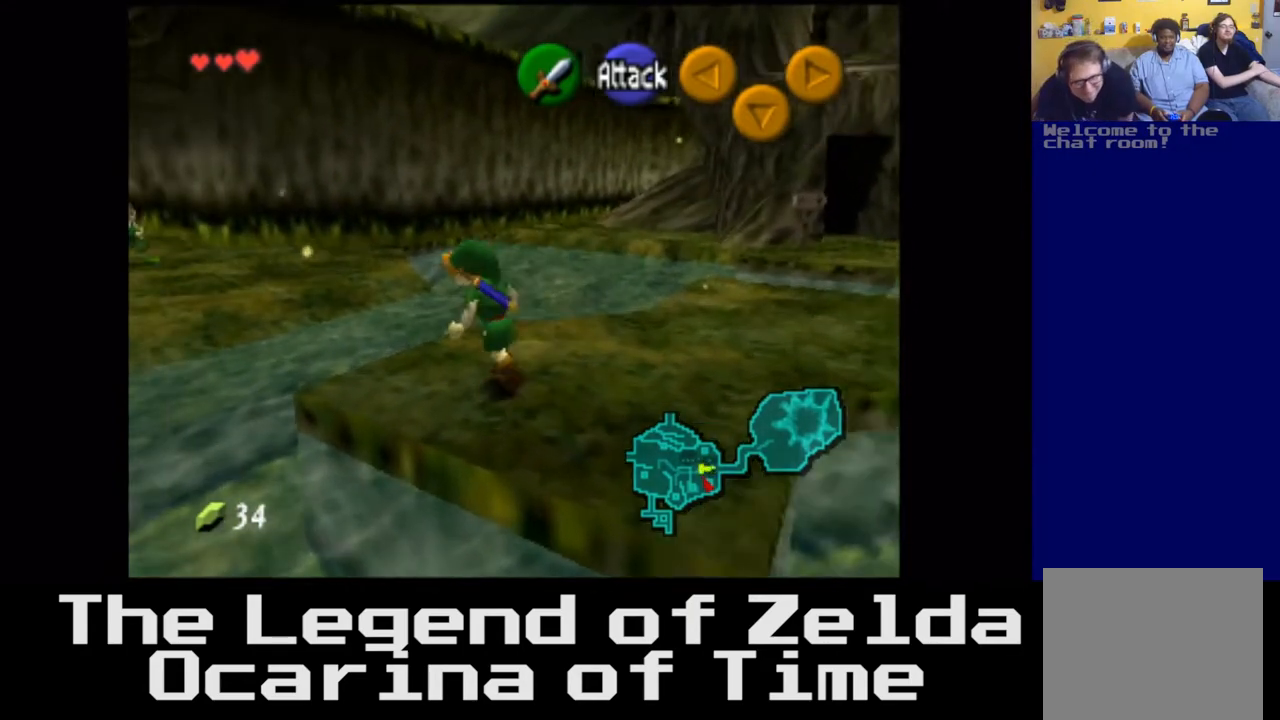
{"buttons": [], "left_stick": "up-left", "right_stick": "center", "events": []}
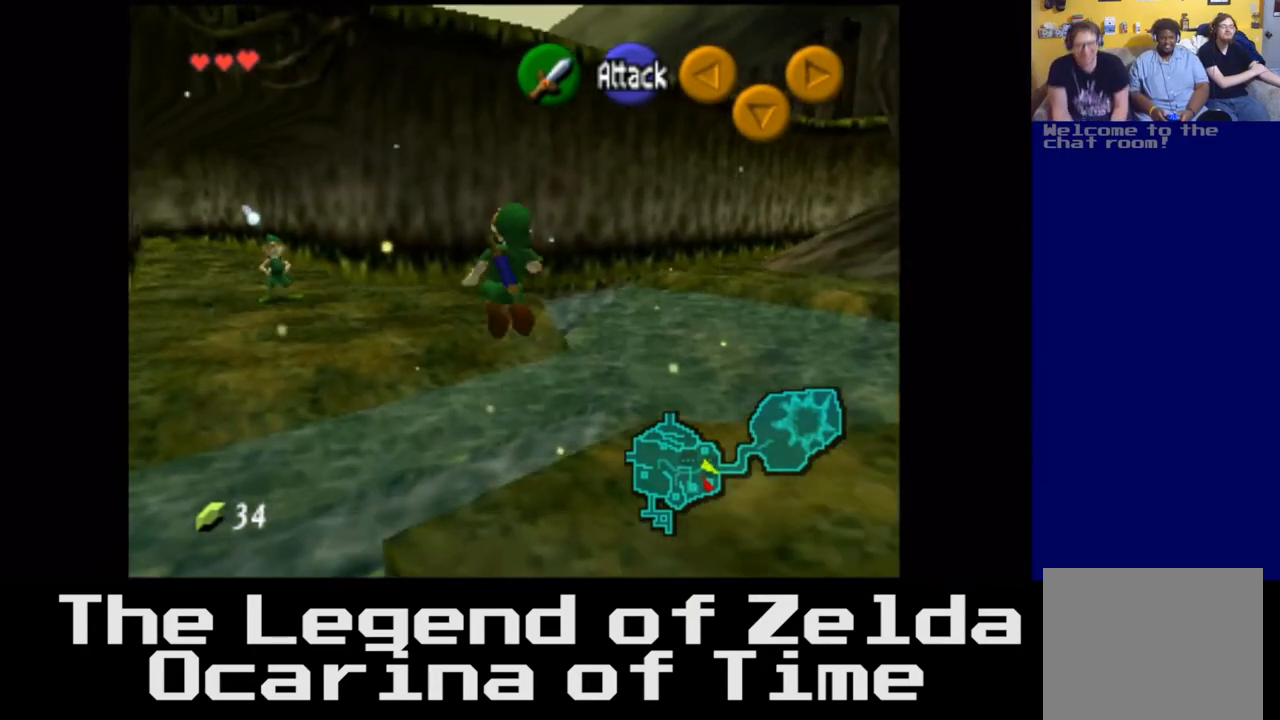
{"buttons": [], "left_stick": "up-left", "right_stick": "center", "events": []}
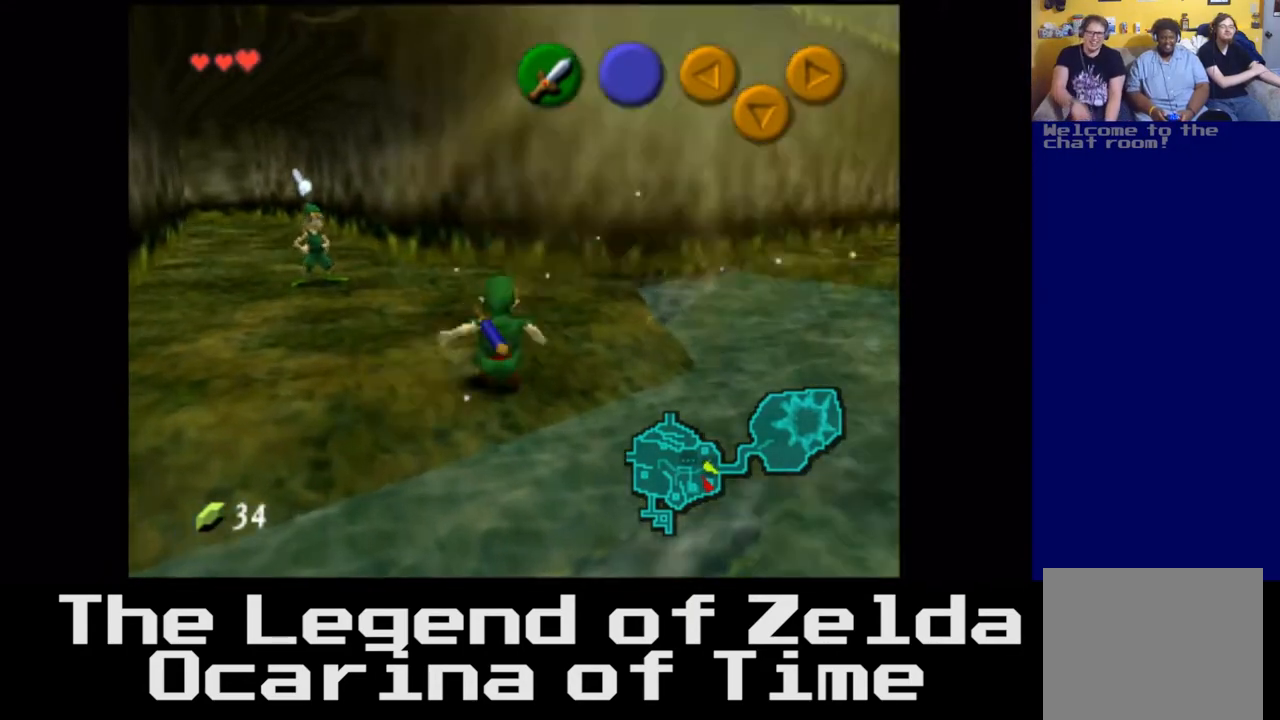
{"buttons": [], "left_stick": "up", "right_stick": "center", "events": [[350, "left_stick", "up"]]}